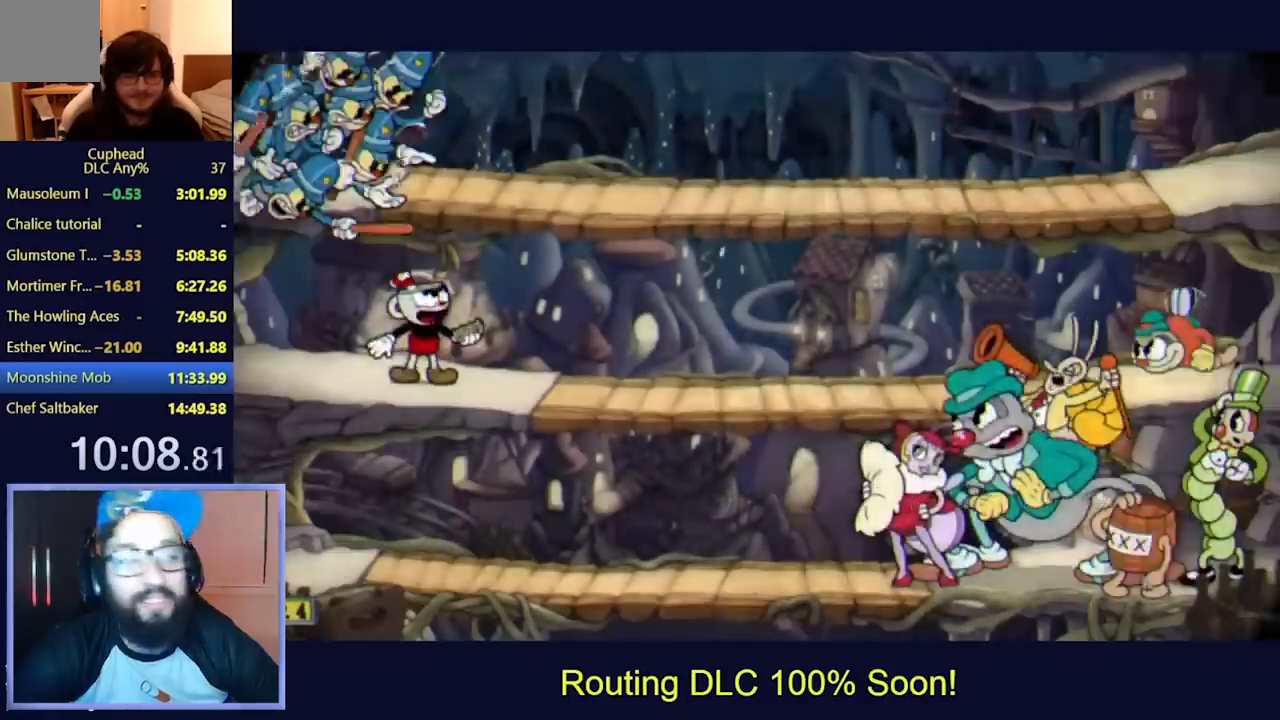
Gameplay with a controller (Xbox layout); each line is a JSON object with the inputs held at the frame after it. "events" lists button and stick changes between this image and that frame as [ms after this image, input, new state], when the widget could be followed in between. Not read: L3 R3 right_stick.
{"buttons": ["L2", "DPAD_RIGHT"], "left_stick": "center", "events": [[467, "DPAD_RIGHT", "down"]]}
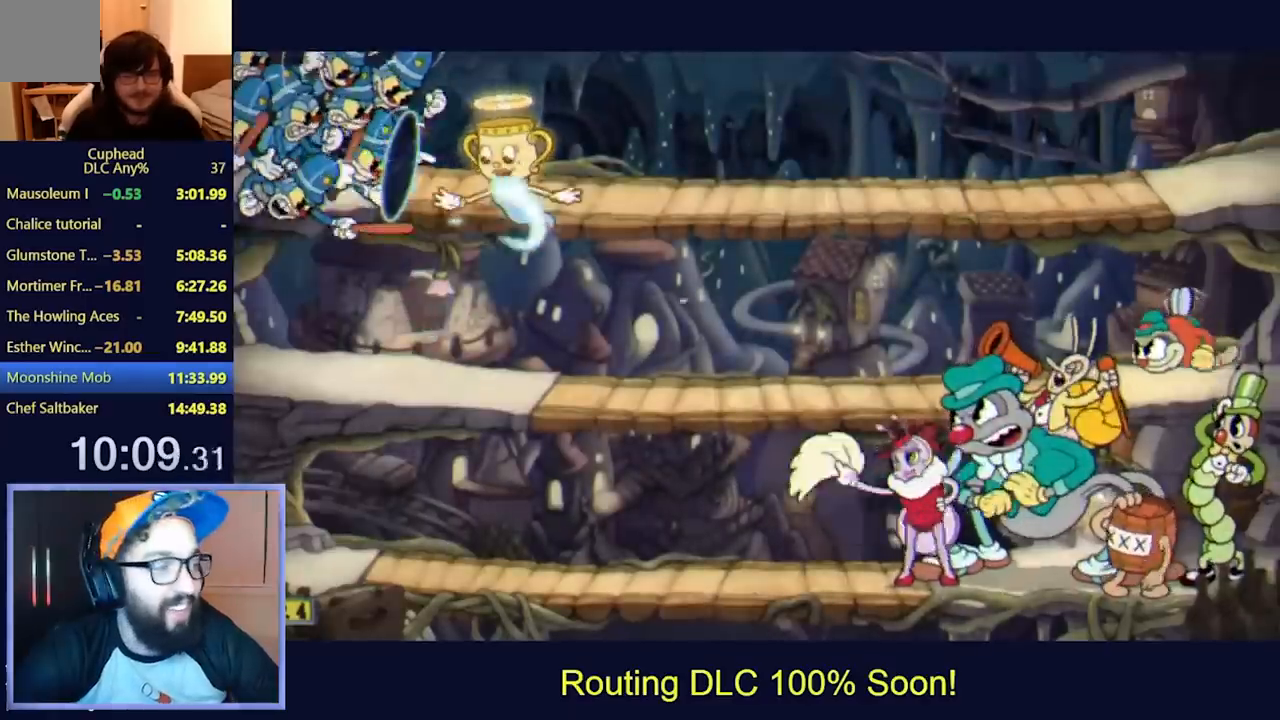
{"buttons": ["L2", "DPAD_RIGHT"], "left_stick": "center", "events": []}
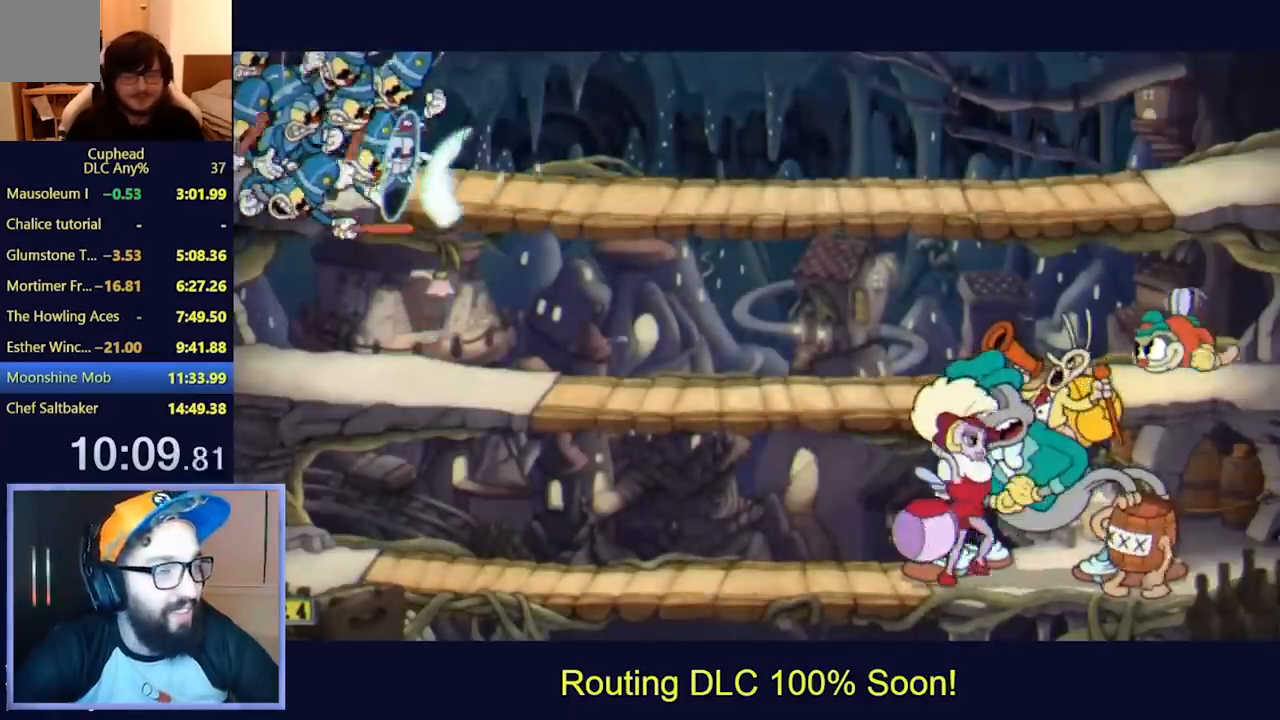
{"buttons": ["L2", "DPAD_RIGHT"], "left_stick": "center", "events": []}
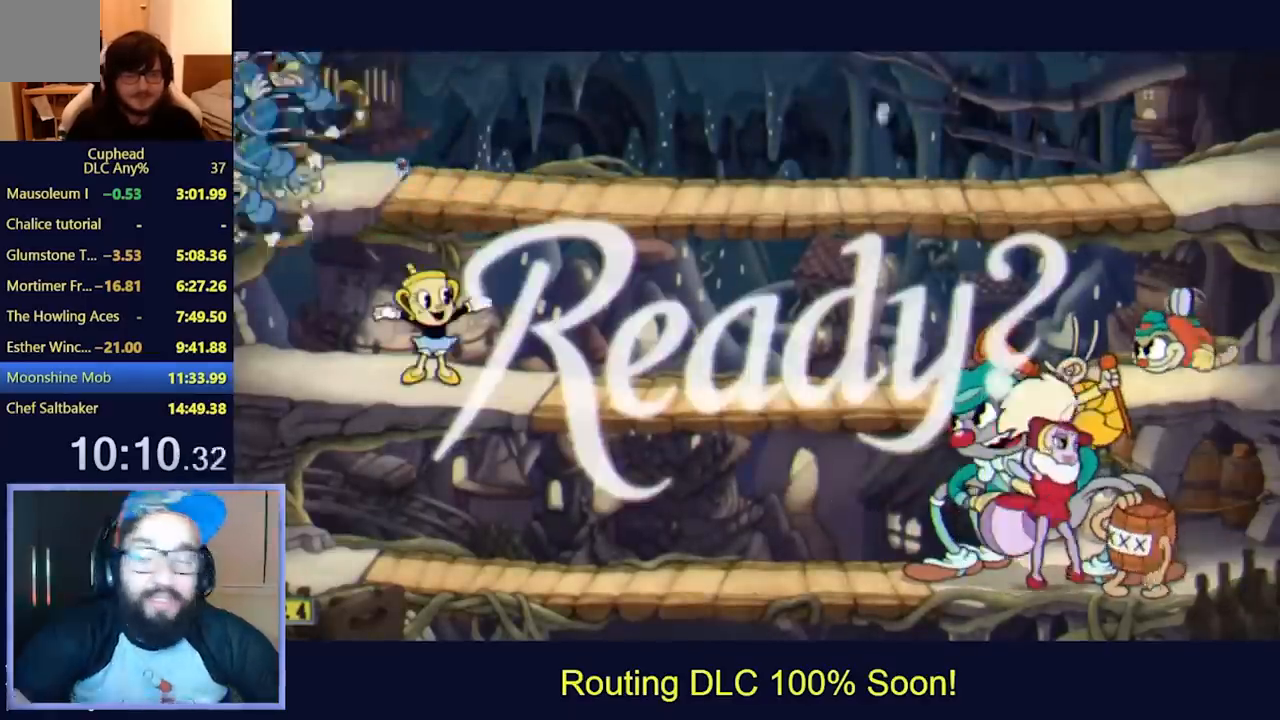
{"buttons": ["L2", "DPAD_RIGHT"], "left_stick": "center", "events": []}
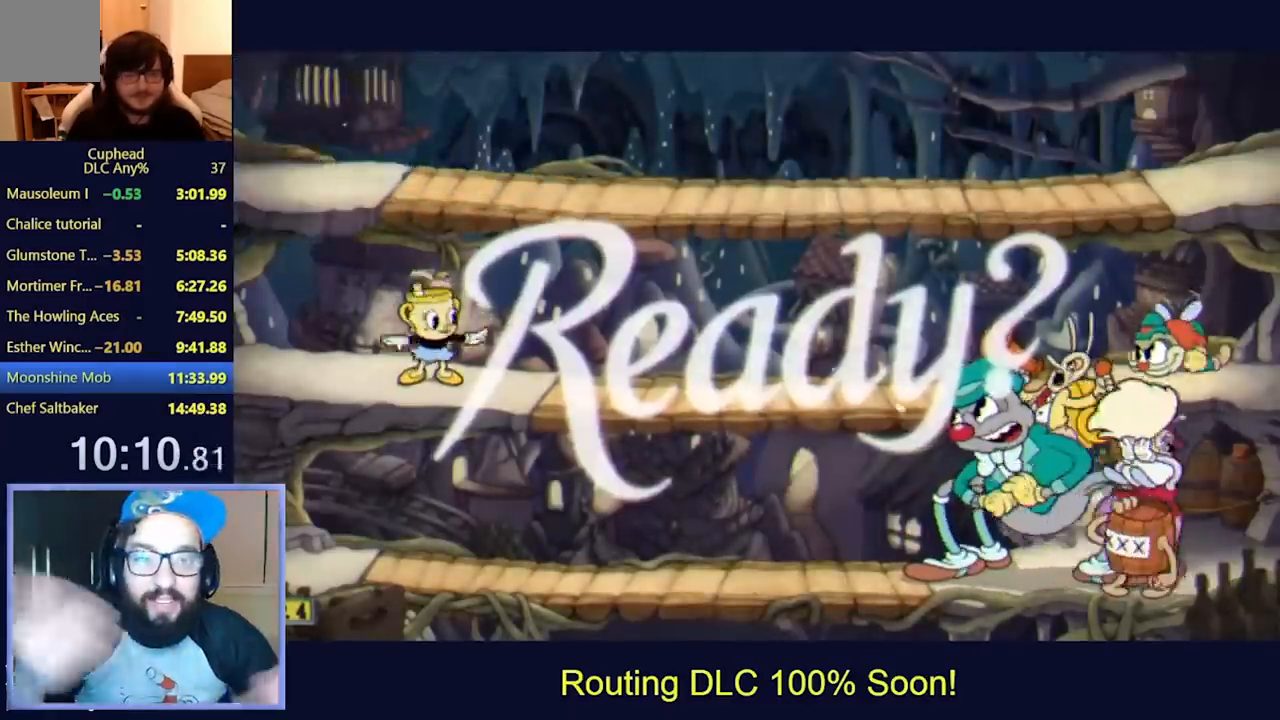
{"buttons": ["L2", "DPAD_RIGHT"], "left_stick": "center", "events": []}
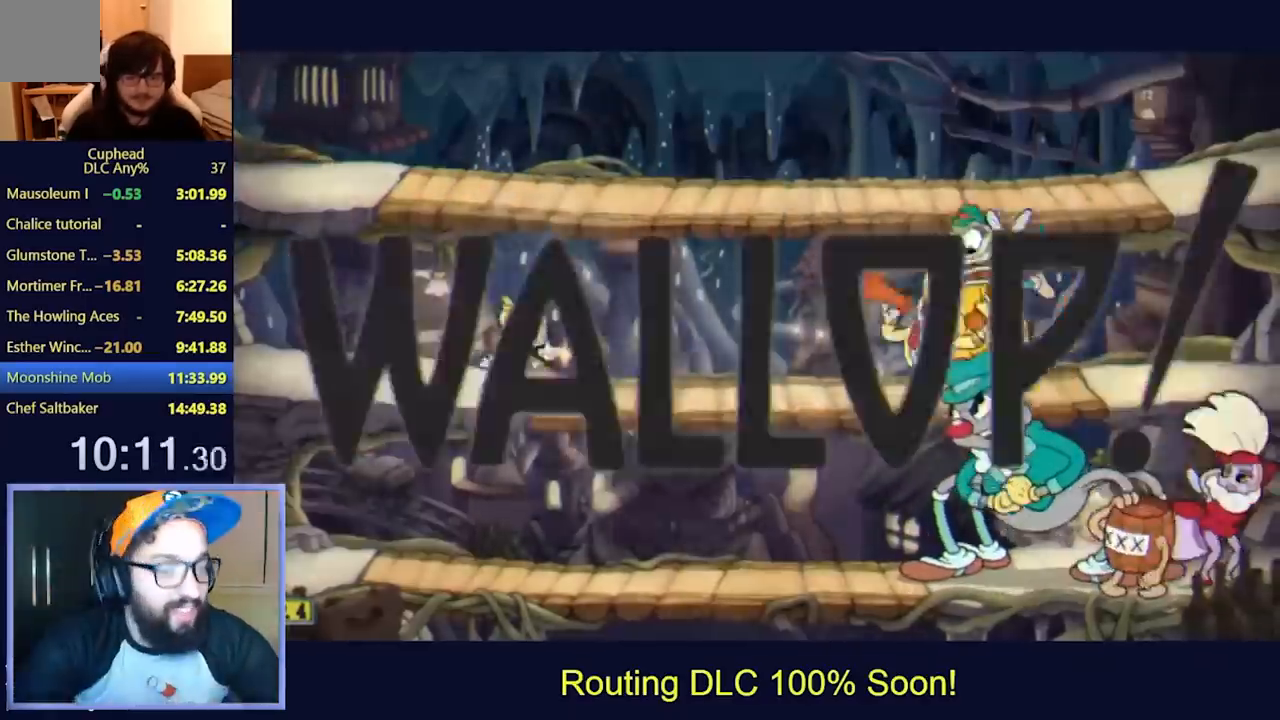
{"buttons": ["L2", "DPAD_RIGHT"], "left_stick": "center", "events": []}
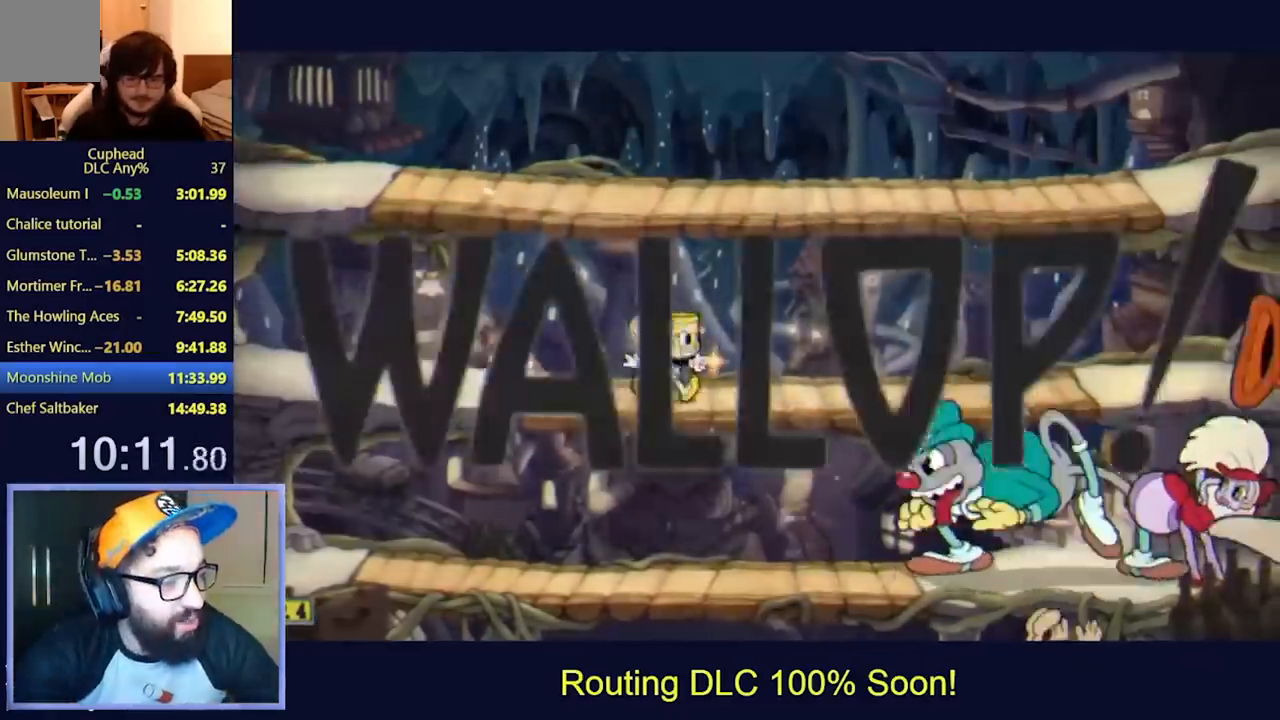
{"buttons": ["L2", "DPAD_DOWN"], "left_stick": "center", "events": [[200, "DPAD_DOWN", "down"], [267, "DPAD_RIGHT", "up"], [433, "X", "down"], [500, "X", "up"]]}
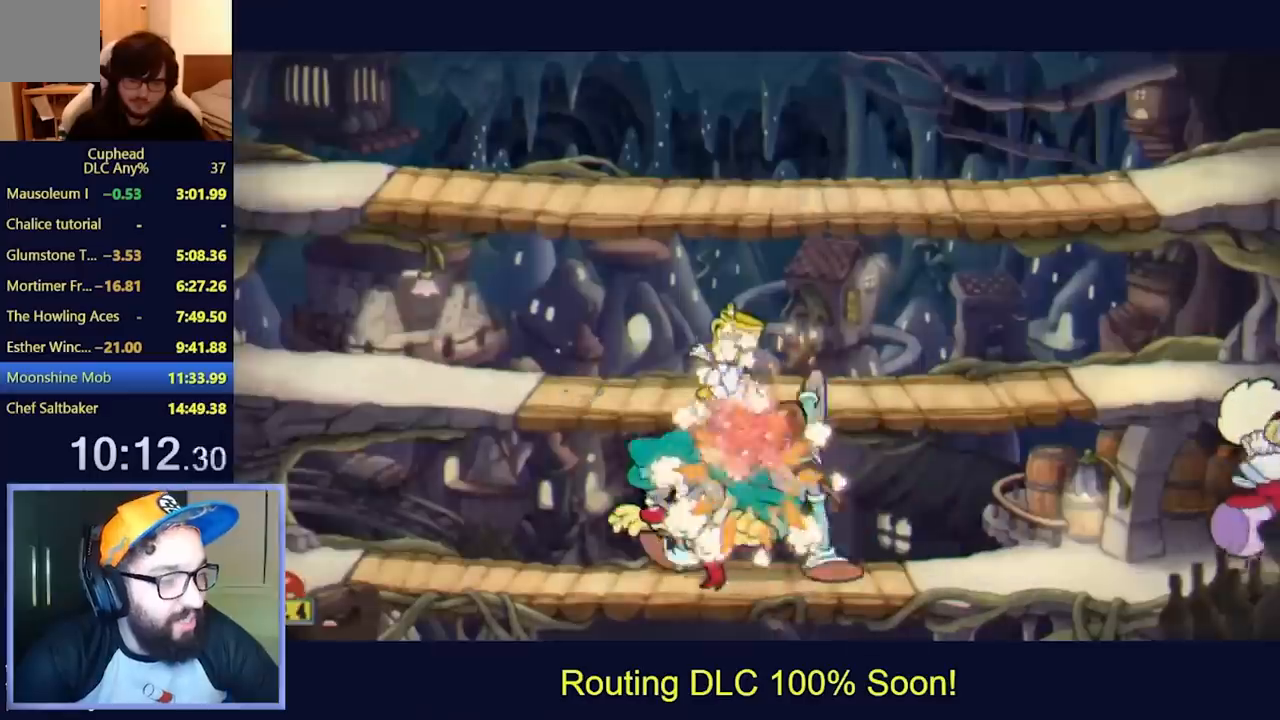
{"buttons": ["L2"], "left_stick": "center", "events": [[100, "DPAD_LEFT", "down"], [467, "DPAD_DOWN", "up"], [467, "DPAD_LEFT", "up"]]}
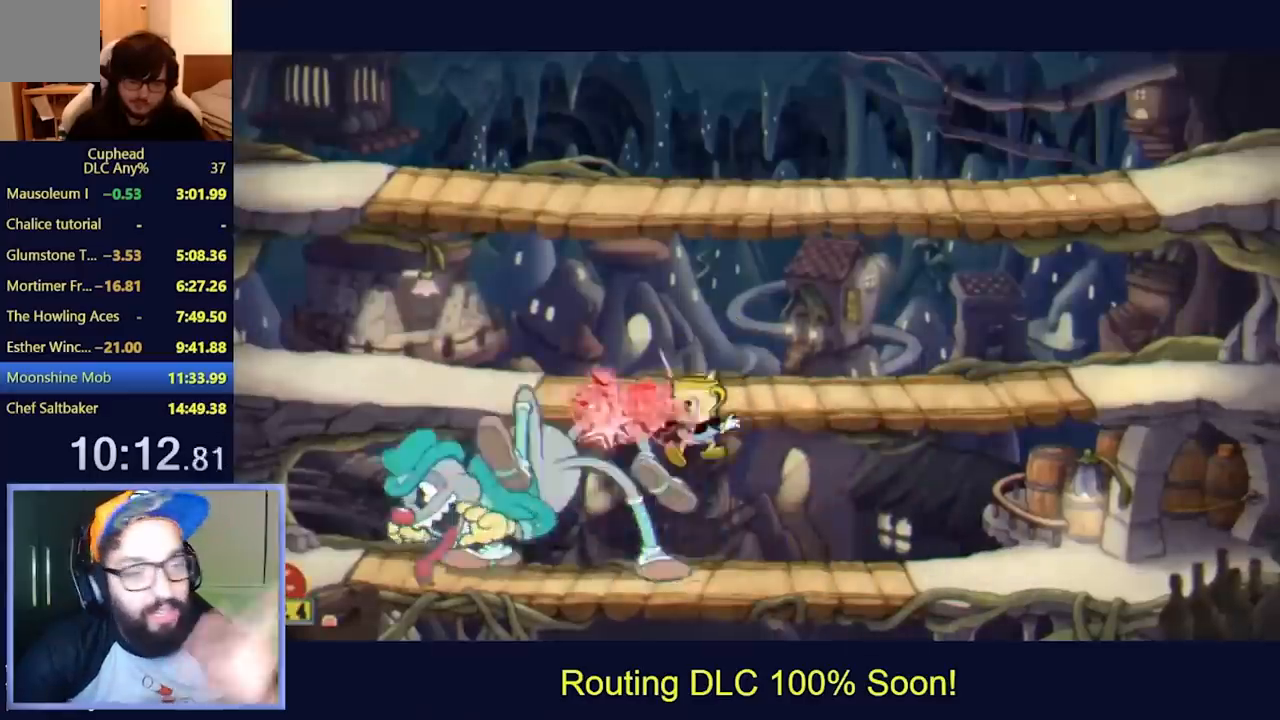
{"buttons": ["L2", "DPAD_LEFT"], "left_stick": "center", "events": [[100, "DPAD_LEFT", "down"]]}
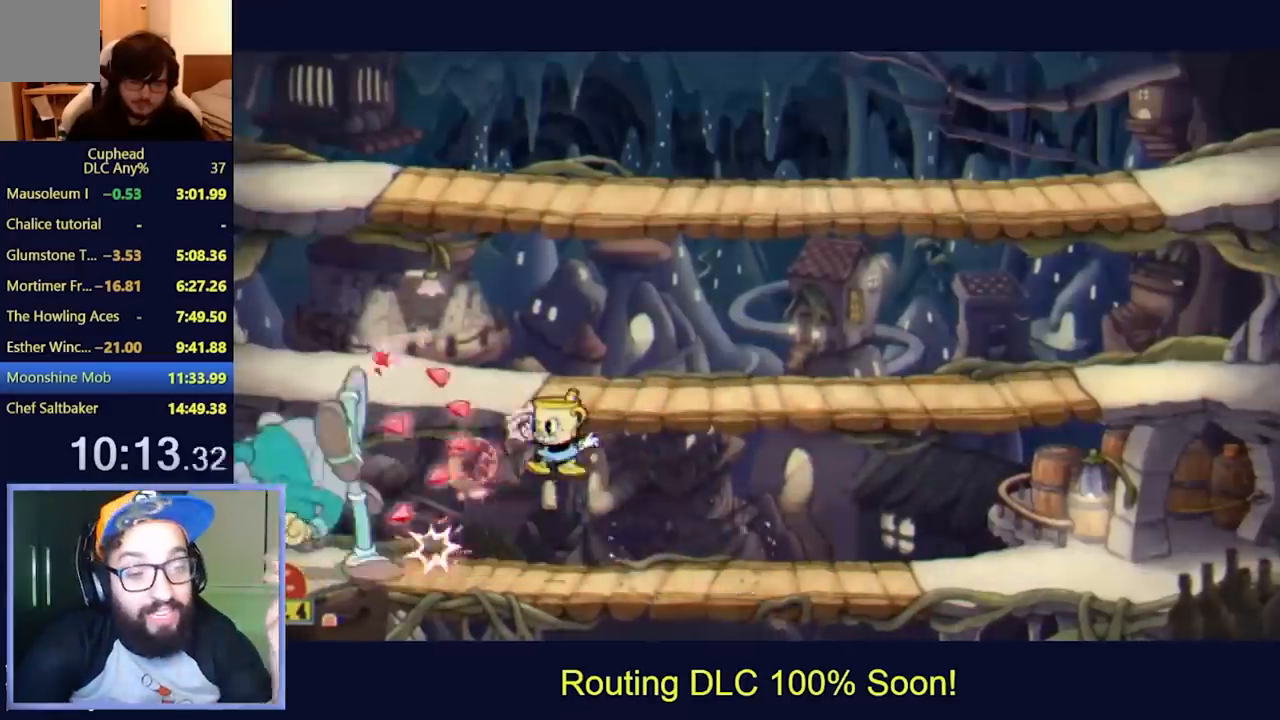
{"buttons": ["L2", "DPAD_RIGHT"], "left_stick": "center", "events": [[100, "X", "down"], [167, "DPAD_LEFT", "up"], [167, "X", "up"], [267, "DPAD_RIGHT", "down"]]}
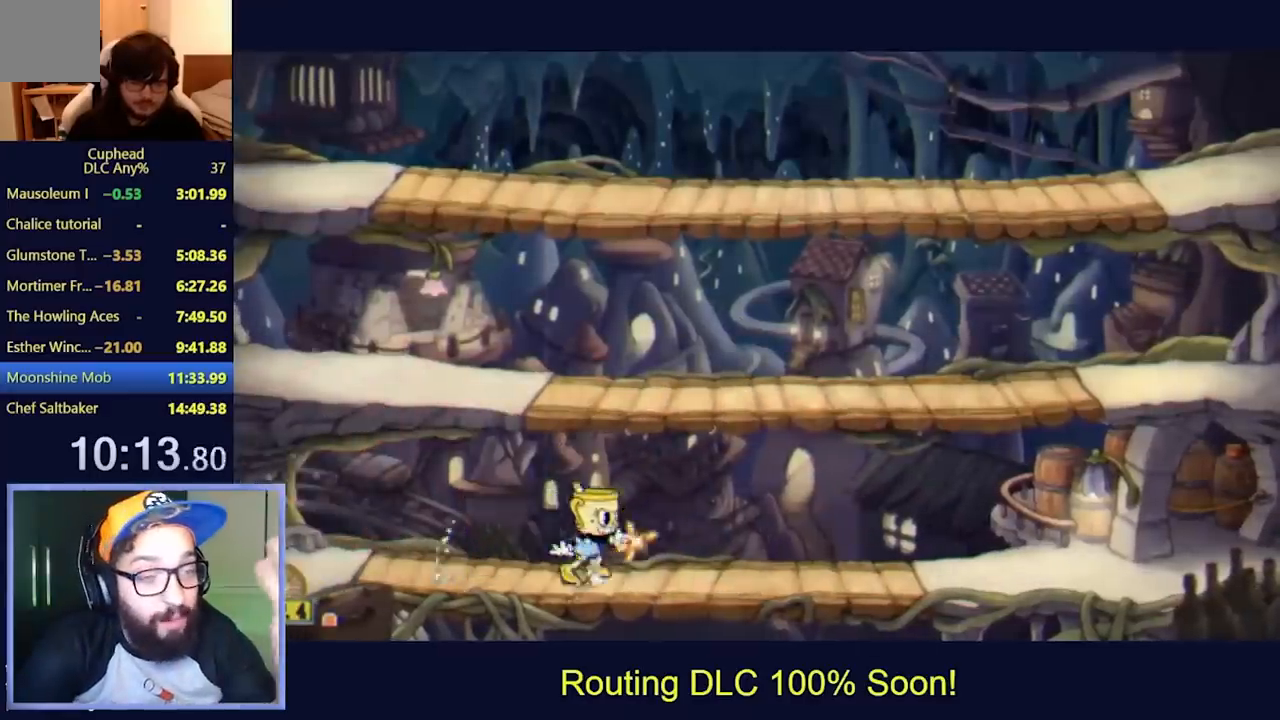
{"buttons": ["L2", "DPAD_UP", "DPAD_LEFT"], "left_stick": "center", "events": [[233, "DPAD_RIGHT", "up"], [233, "DPAD_UP", "down"], [300, "DPAD_LEFT", "down"]]}
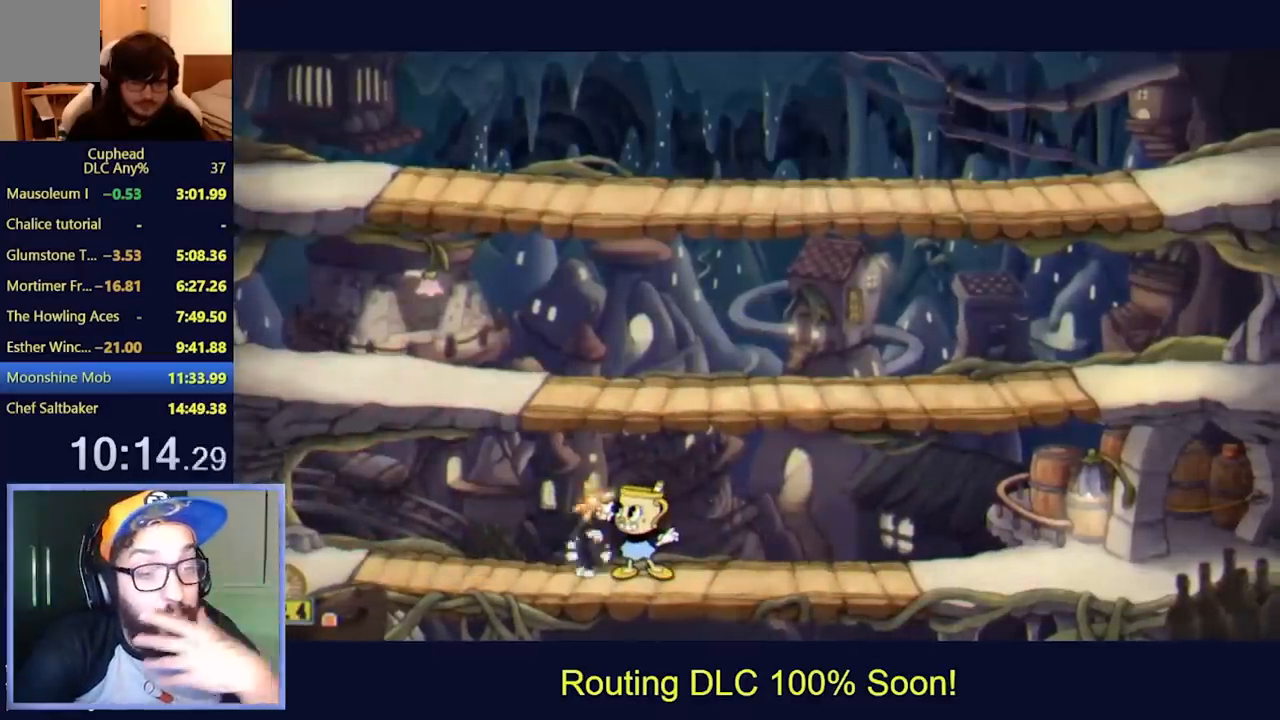
{"buttons": ["L2", "DPAD_UP", "DPAD_LEFT"], "left_stick": "center", "events": []}
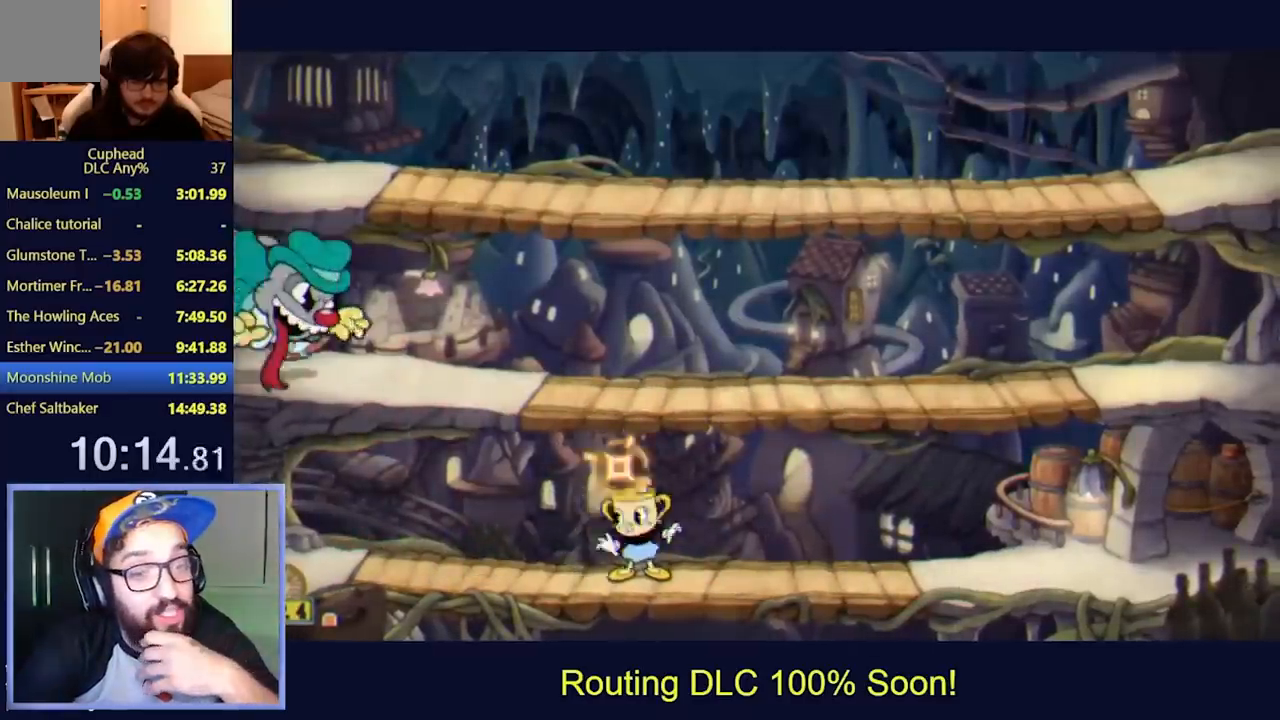
{"buttons": ["L2", "DPAD_UP"], "left_stick": "center", "events": [[267, "X", "down"], [333, "X", "up"], [433, "DPAD_LEFT", "up"]]}
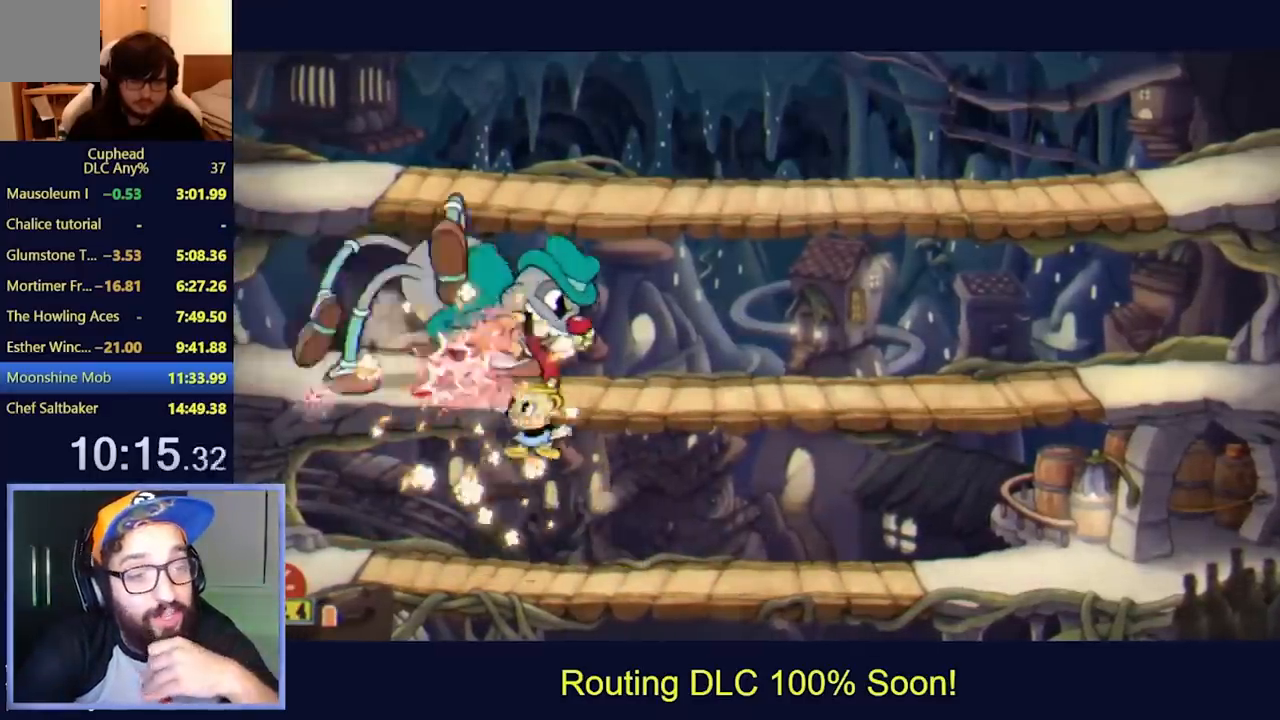
{"buttons": ["L2", "DPAD_UP", "DPAD_RIGHT"], "left_stick": "center", "events": [[300, "DPAD_RIGHT", "down"]]}
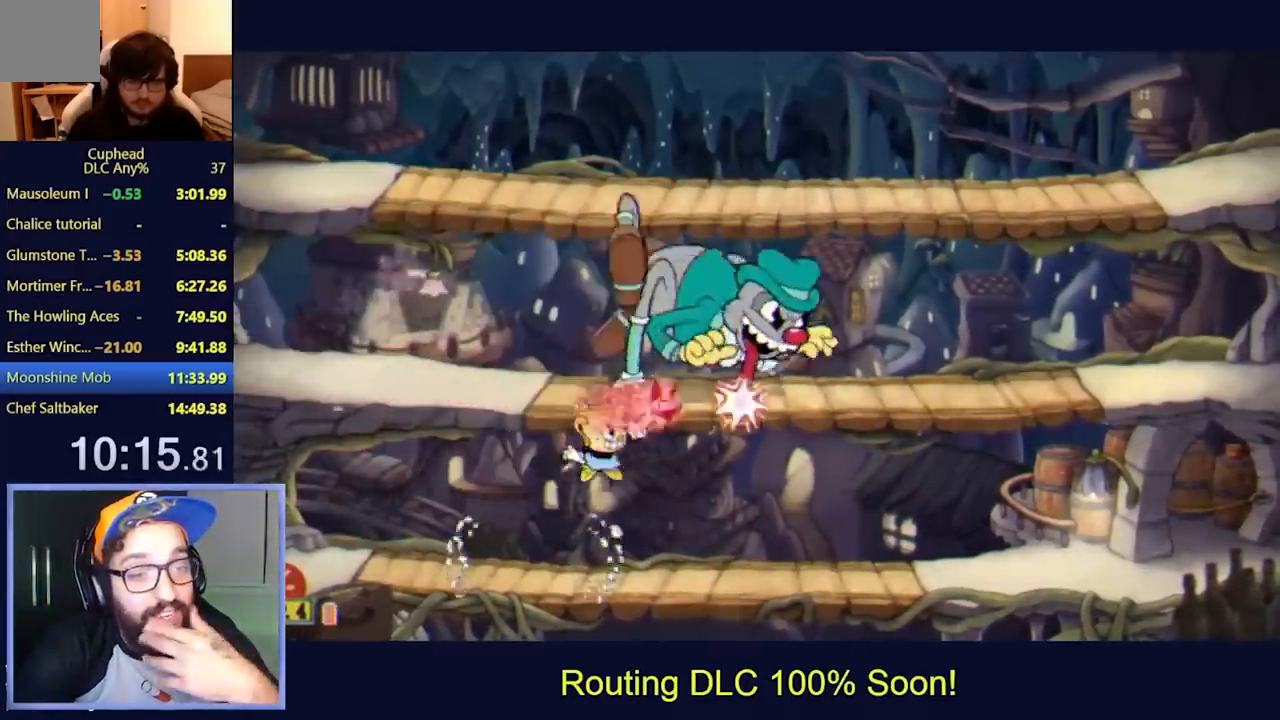
{"buttons": ["L2", "DPAD_UP", "DPAD_RIGHT"], "left_stick": "center", "events": []}
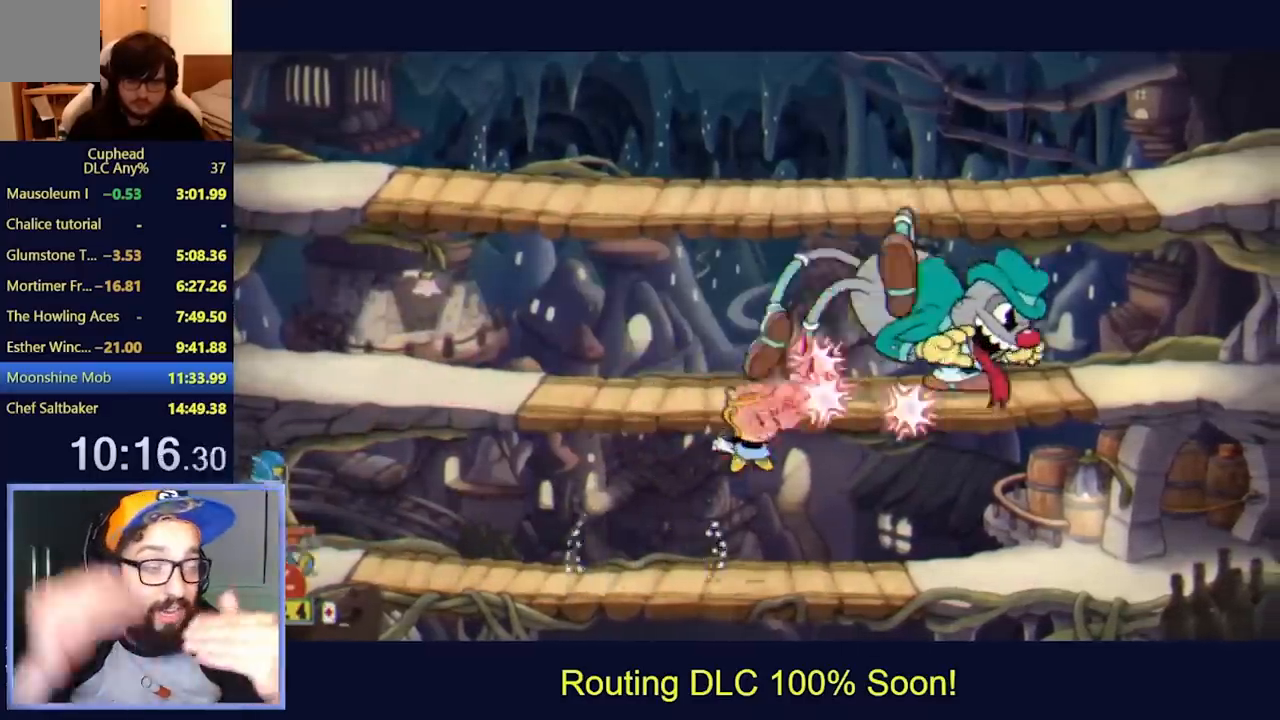
{"buttons": ["L2", "DPAD_UP", "DPAD_RIGHT"], "left_stick": "center", "events": []}
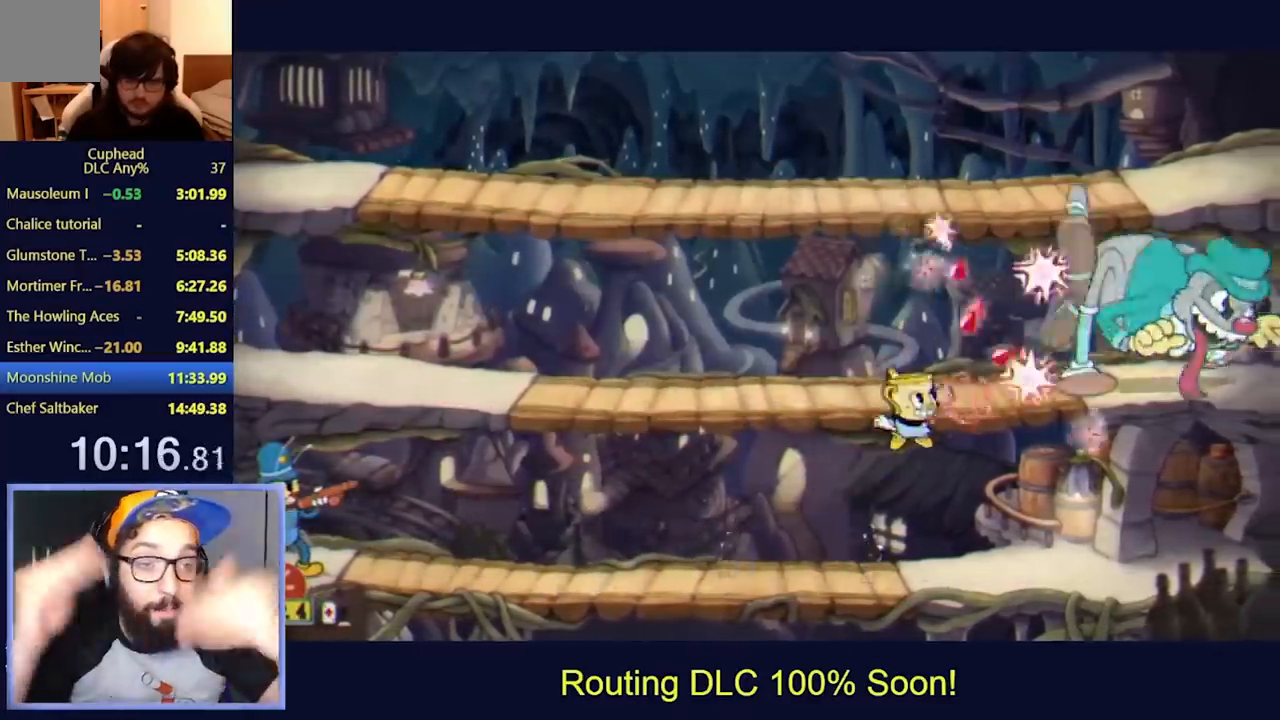
{"buttons": ["L2", "DPAD_DOWN"], "left_stick": "center", "events": [[67, "DPAD_UP", "up"], [400, "DPAD_RIGHT", "up"], [467, "DPAD_DOWN", "down"]]}
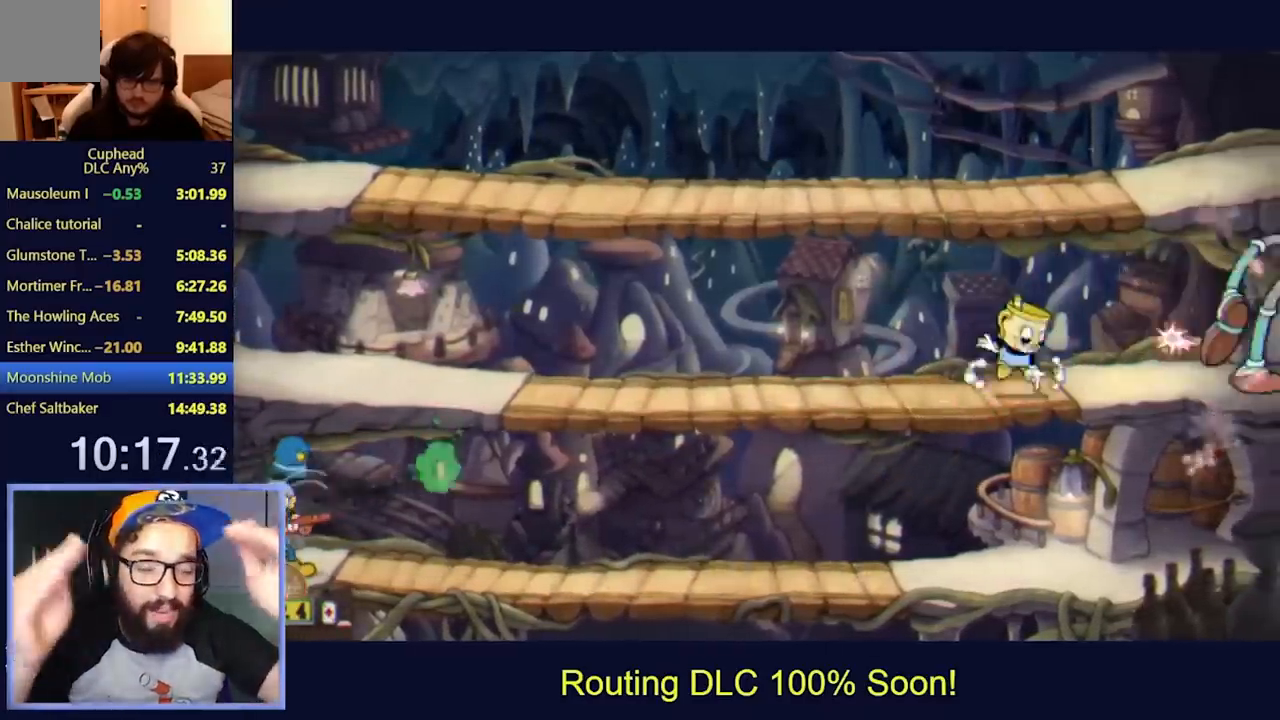
{"buttons": ["L2", "DPAD_LEFT"], "left_stick": "center", "events": [[167, "DPAD_LEFT", "down"], [200, "DPAD_DOWN", "up"]]}
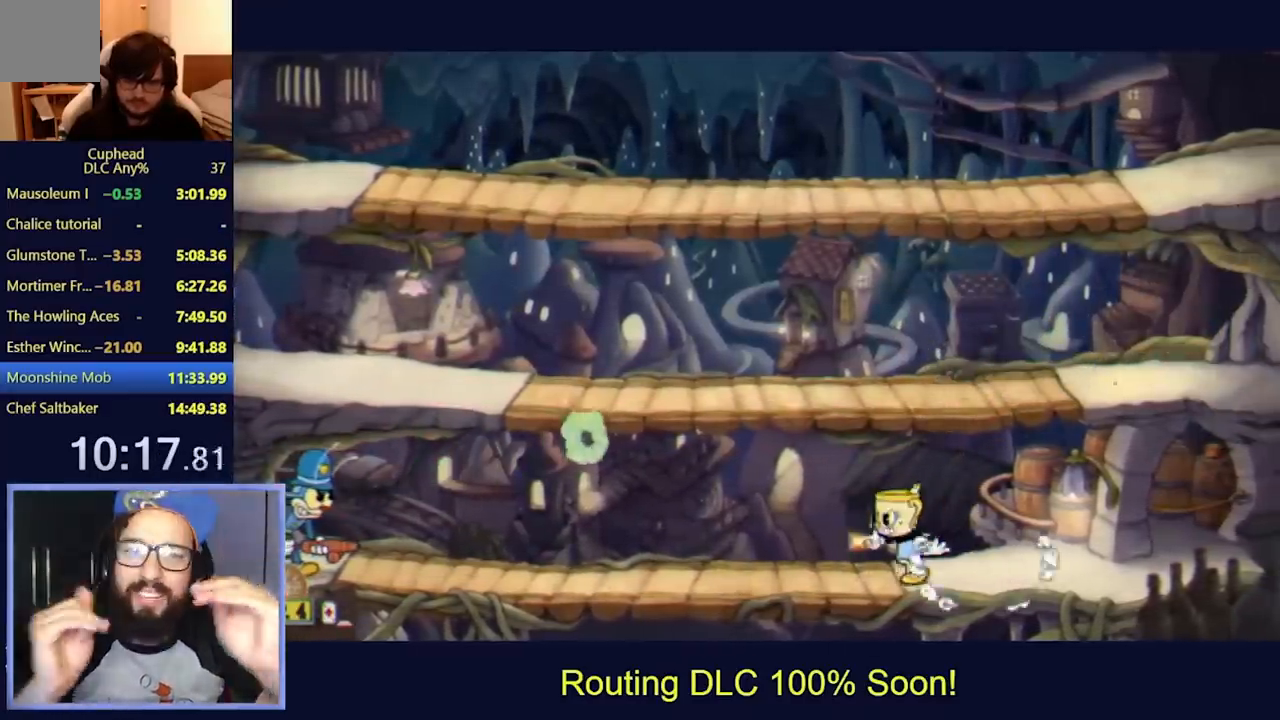
{"buttons": ["L2", "DPAD_UP", "DPAD_RIGHT"], "left_stick": "center", "events": [[167, "DPAD_UP", "down"], [200, "DPAD_LEFT", "up"], [233, "DPAD_RIGHT", "down"]]}
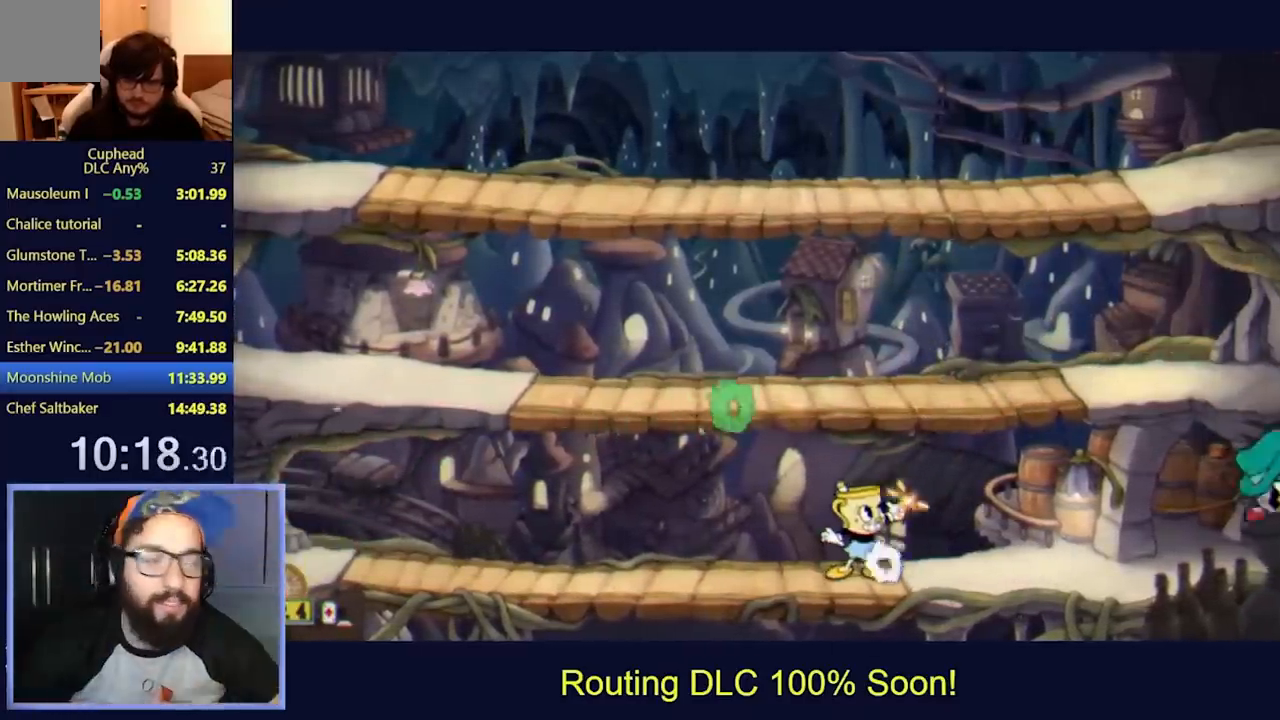
{"buttons": ["L2"], "left_stick": "center", "events": [[300, "DPAD_UP", "up"], [333, "DPAD_RIGHT", "up"], [333, "X", "down"], [400, "X", "up"]]}
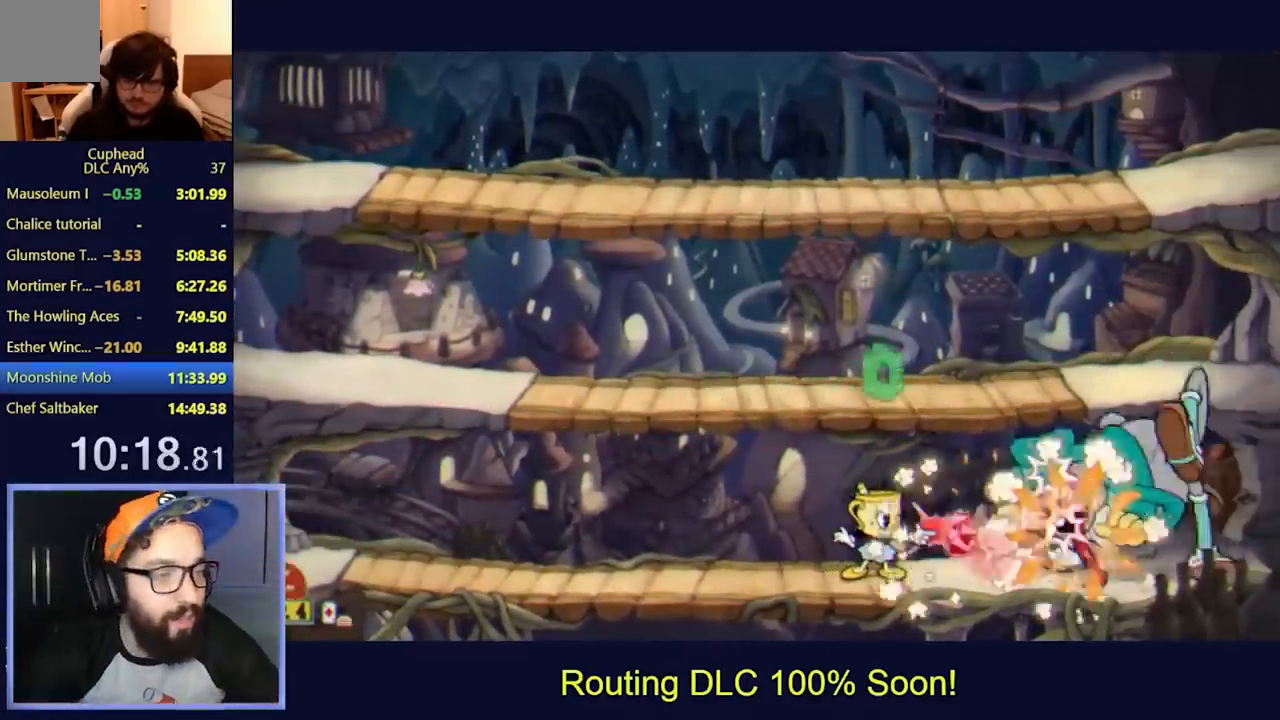
{"buttons": ["L2", "DPAD_DOWN"], "left_stick": "center", "events": [[367, "DPAD_DOWN", "down"]]}
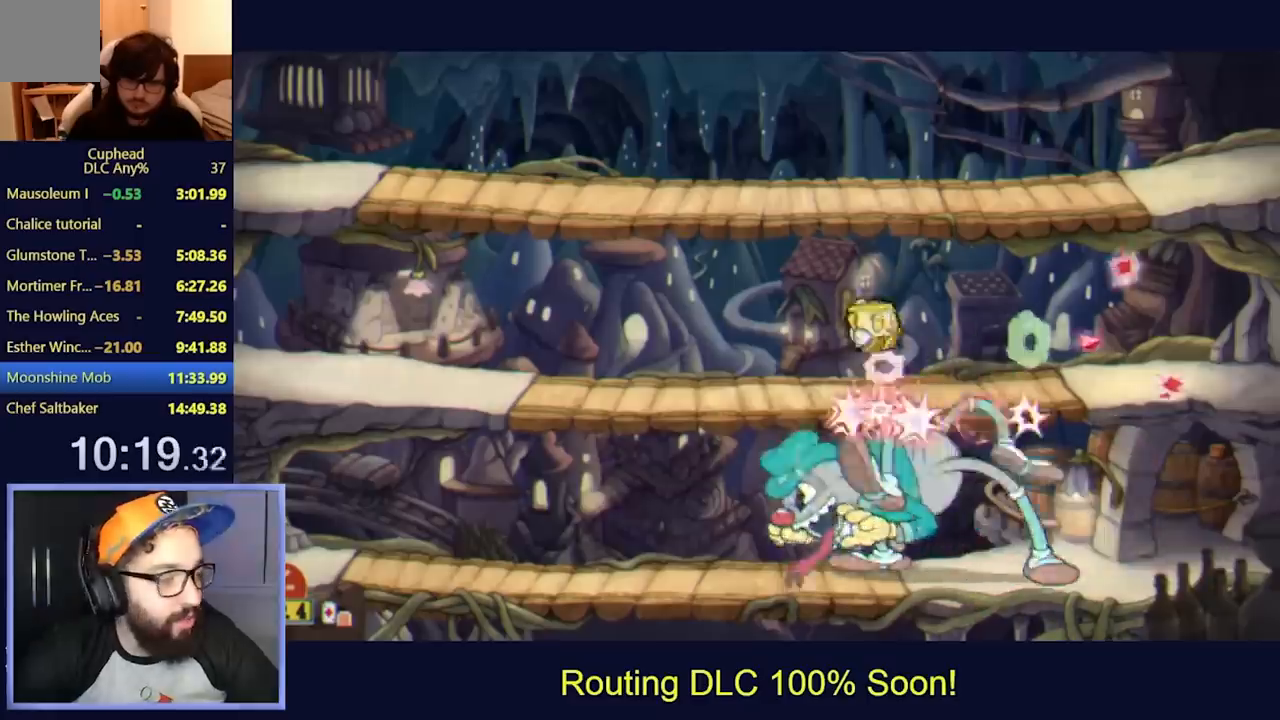
{"buttons": ["L2", "DPAD_DOWN", "DPAD_LEFT"], "left_stick": "center", "events": [[233, "DPAD_LEFT", "down"]]}
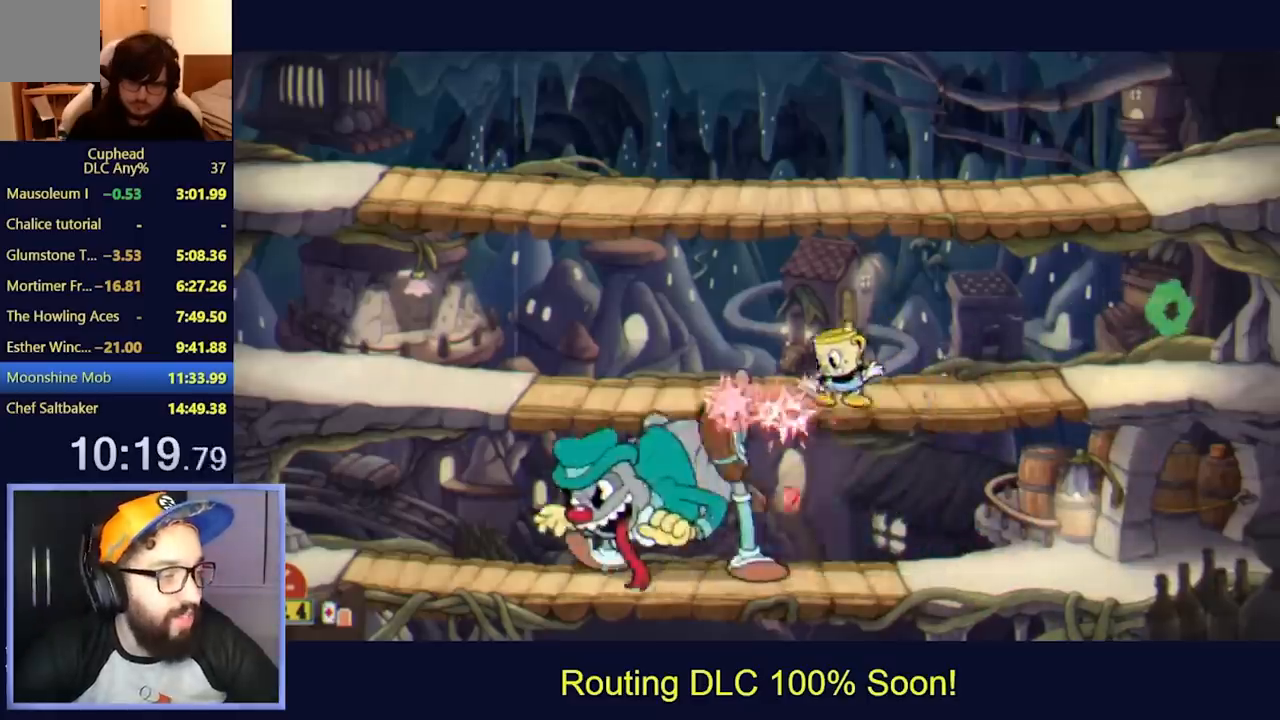
{"buttons": ["L2", "DPAD_LEFT"], "left_stick": "center", "events": [[67, "DPAD_DOWN", "up"], [133, "DPAD_LEFT", "up"], [200, "DPAD_LEFT", "down"]]}
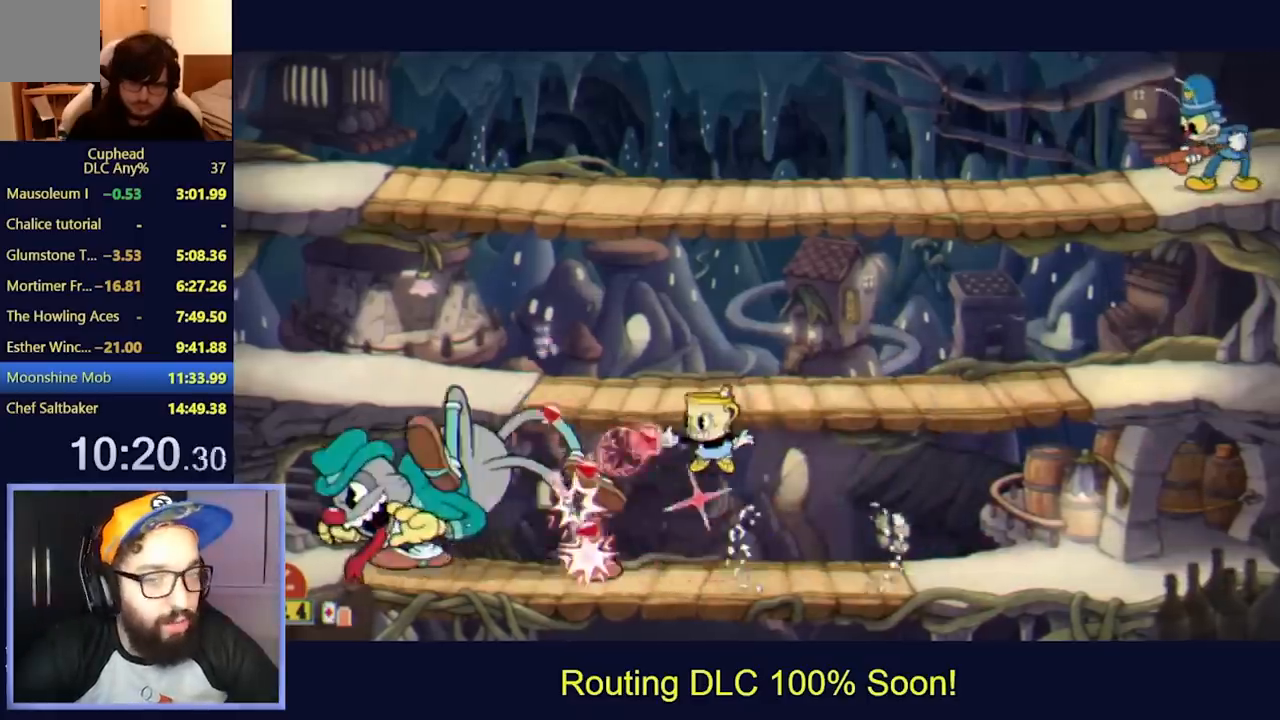
{"buttons": ["L2"], "left_stick": "center", "events": [[233, "X", "down"], [300, "X", "up"], [400, "DPAD_LEFT", "up"]]}
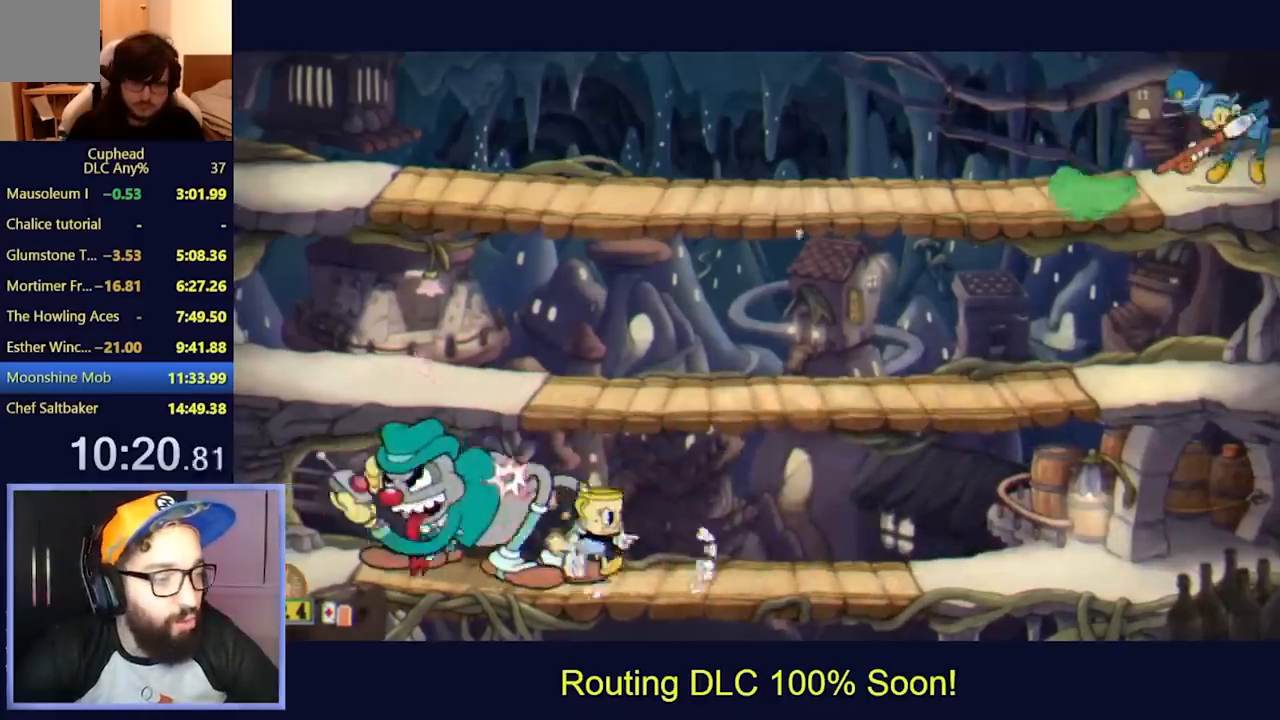
{"buttons": ["L2"], "left_stick": "center", "events": [[33, "DPAD_RIGHT", "down"], [100, "X", "down"], [133, "DPAD_DOWN", "down"], [133, "DPAD_RIGHT", "up"], [167, "DPAD_LEFT", "down"], [200, "DPAD_DOWN", "up"], [200, "X", "up"], [300, "DPAD_LEFT", "up"]]}
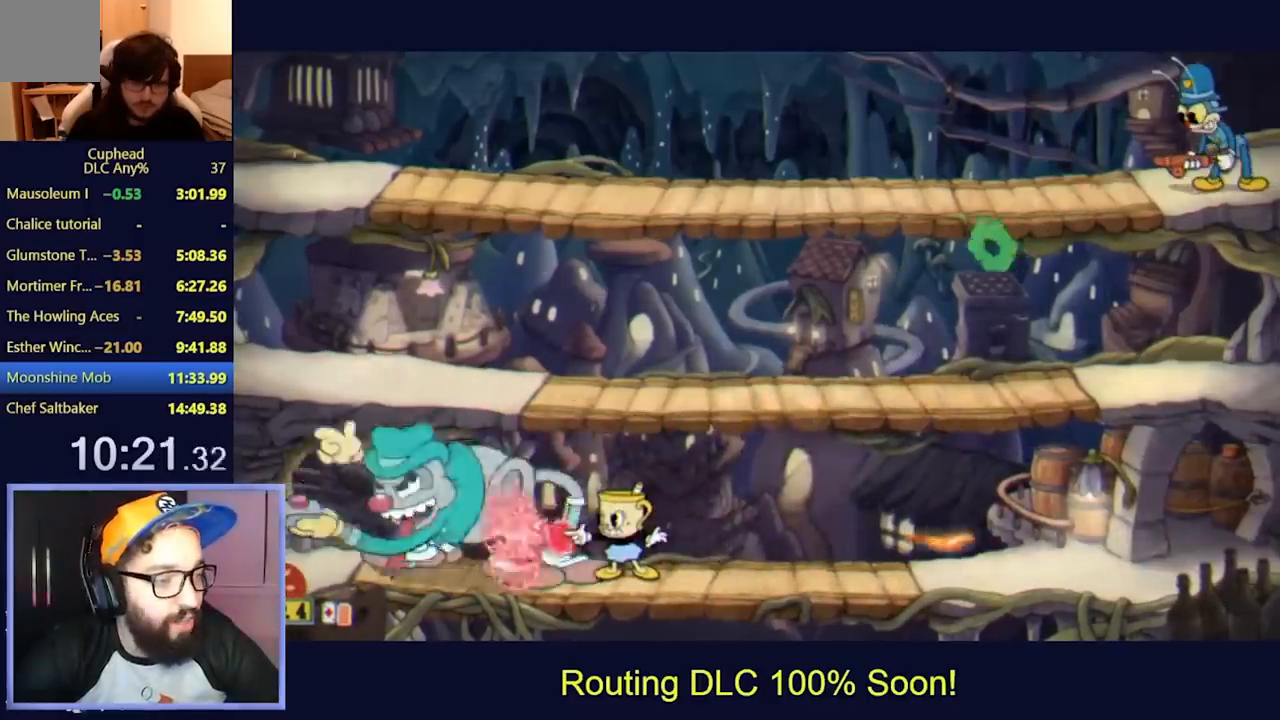
{"buttons": ["L2"], "left_stick": "center", "events": []}
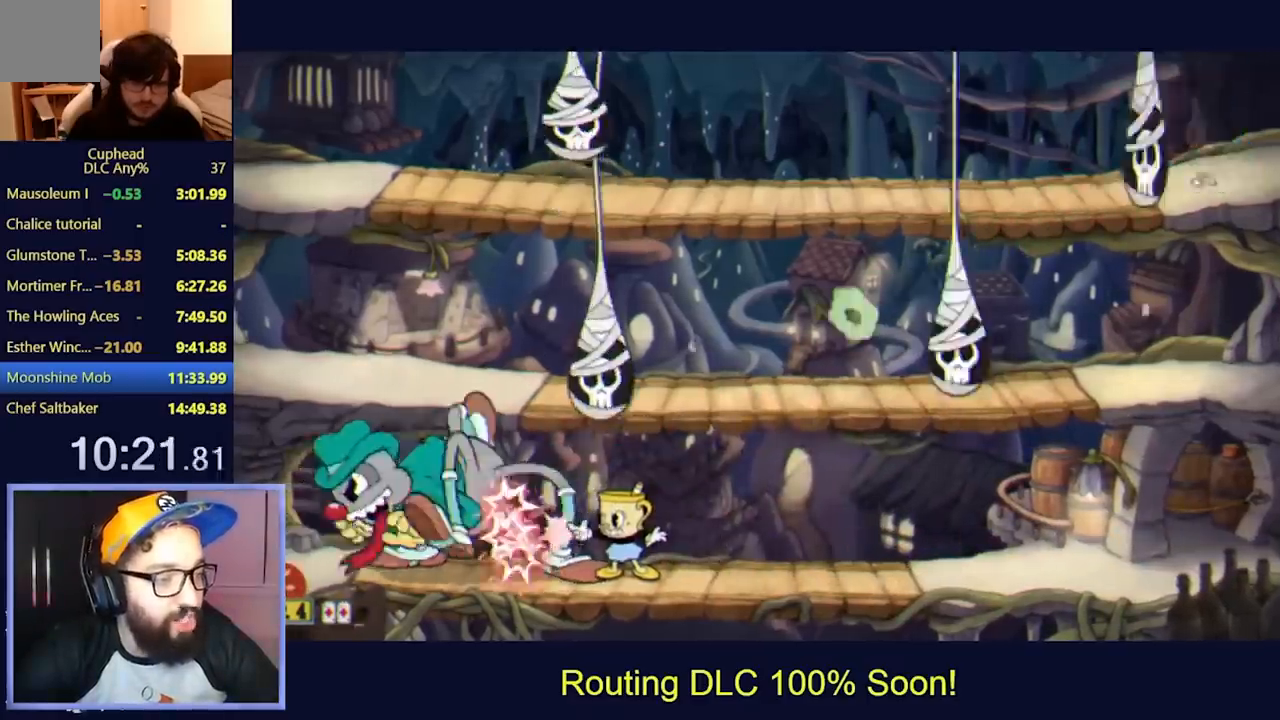
{"buttons": ["L2"], "left_stick": "center", "events": [[100, "DPAD_LEFT", "down"], [433, "X", "down"], [467, "DPAD_LEFT", "up"], [500, "X", "up"]]}
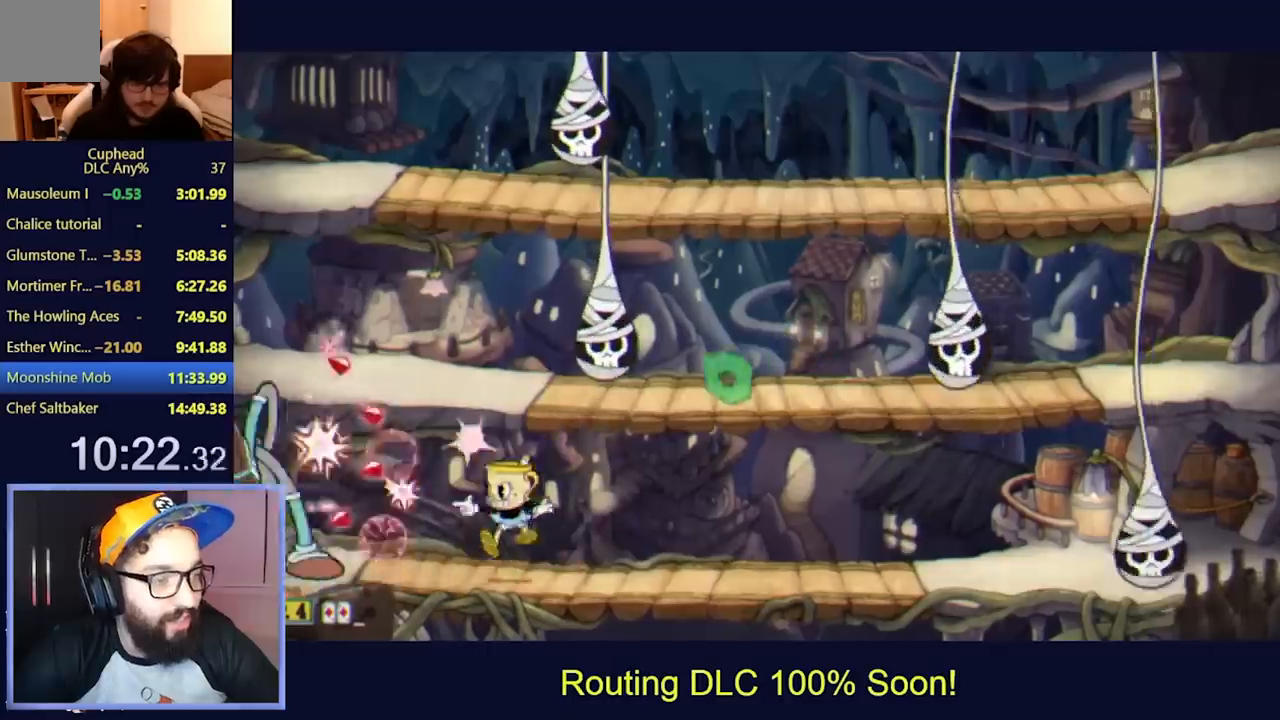
{"buttons": ["L2", "DPAD_RIGHT"], "left_stick": "center", "events": [[33, "DPAD_RIGHT", "down"]]}
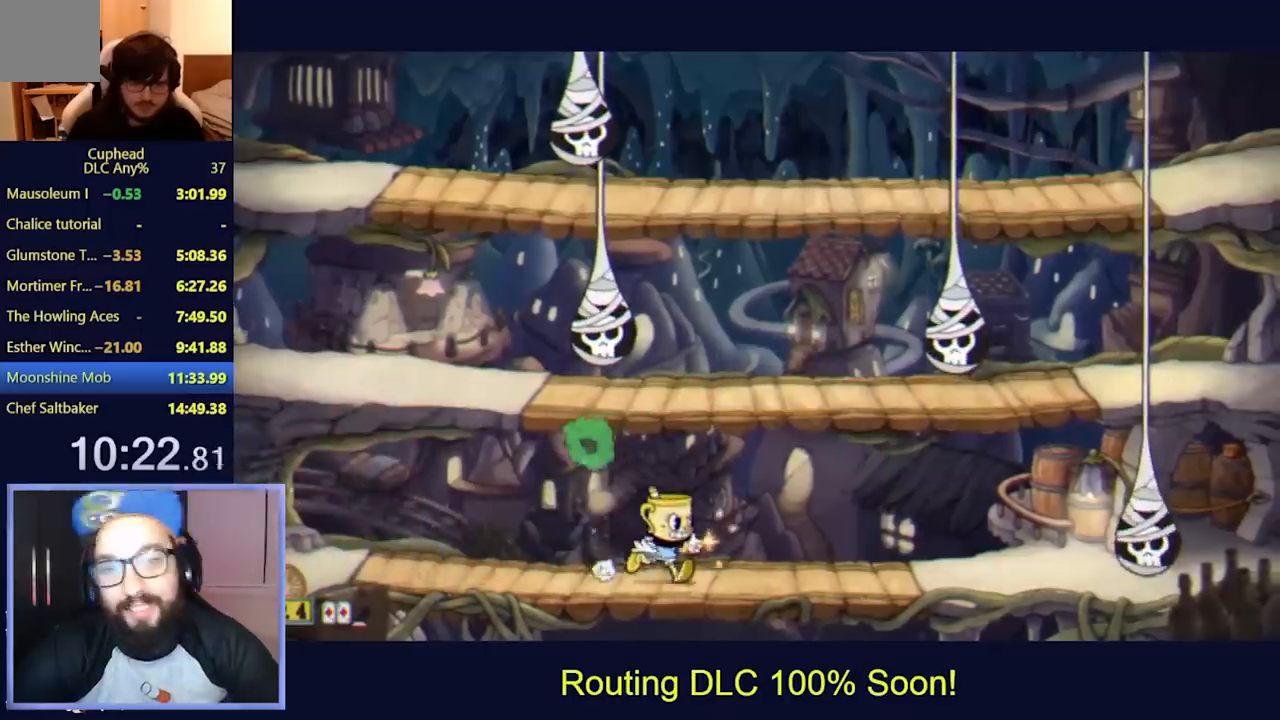
{"buttons": ["L2", "DPAD_RIGHT"], "left_stick": "center", "events": []}